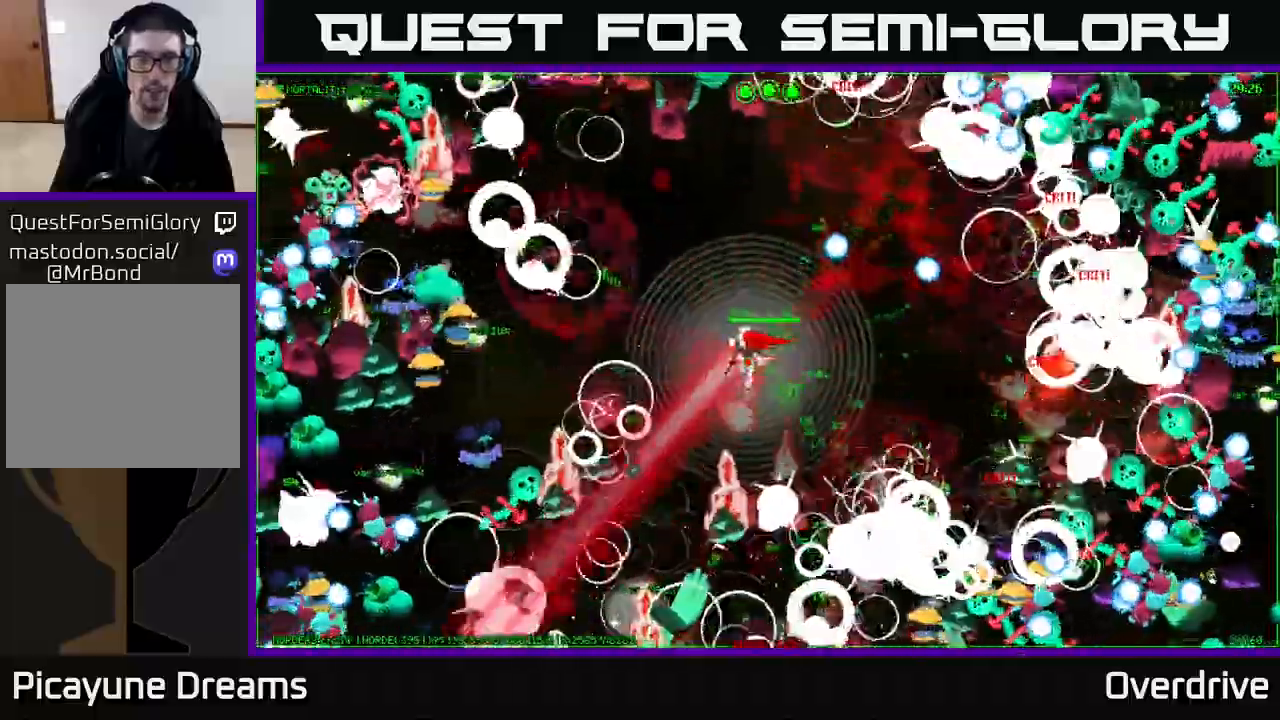
Gameplay with a controller (Xbox layout); each line is a JSON object with the inputs held at the frame after it. "events" lists button and stick changes between this image and that frame as [ms after this image, input, new state], when the widget could be followed in between.
{"buttons": [], "left_stick": "down-left", "right_stick": "down-left", "events": [[67, "right_stick", "left"], [200, "right_stick", "up-left"], [300, "left_stick", "down-left"], [450, "right_stick", "down-left"]]}
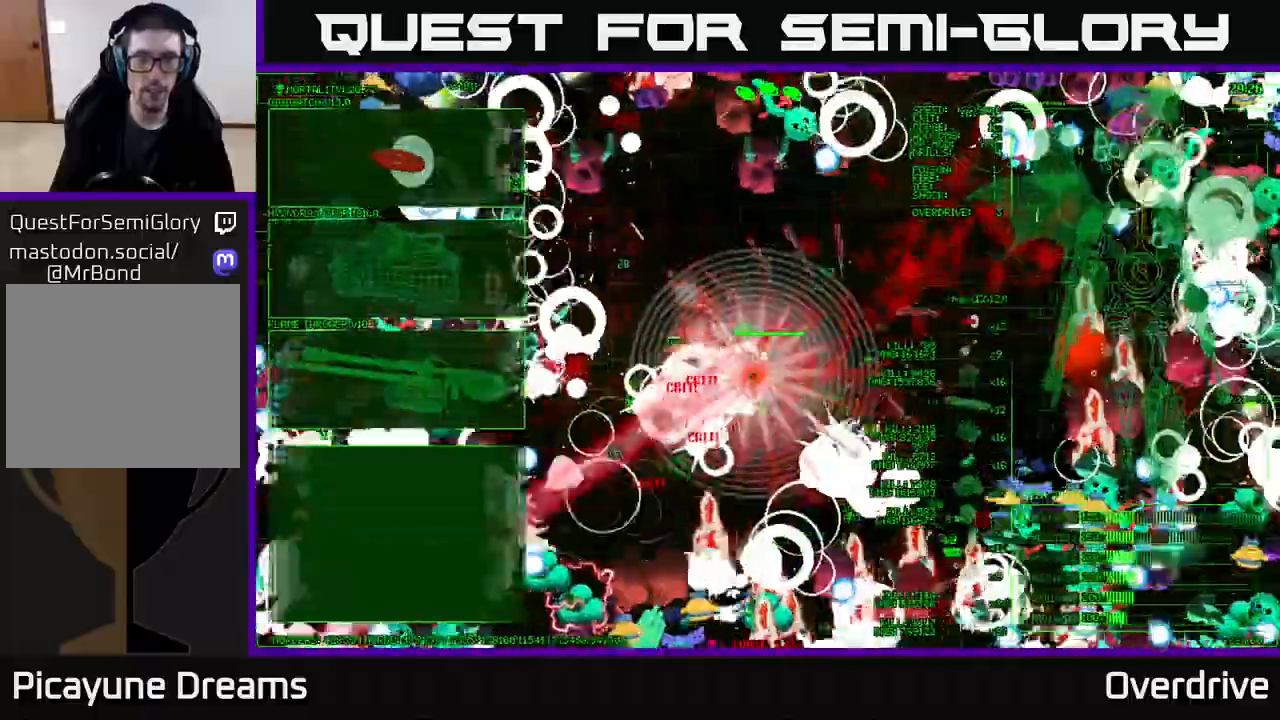
{"buttons": [], "left_stick": "up", "right_stick": "up-left", "events": [[17, "left_stick", "left"], [133, "left_stick", "down-left"], [300, "left_stick", "up-left"], [300, "right_stick", "up-left"], [367, "left_stick", "up"]]}
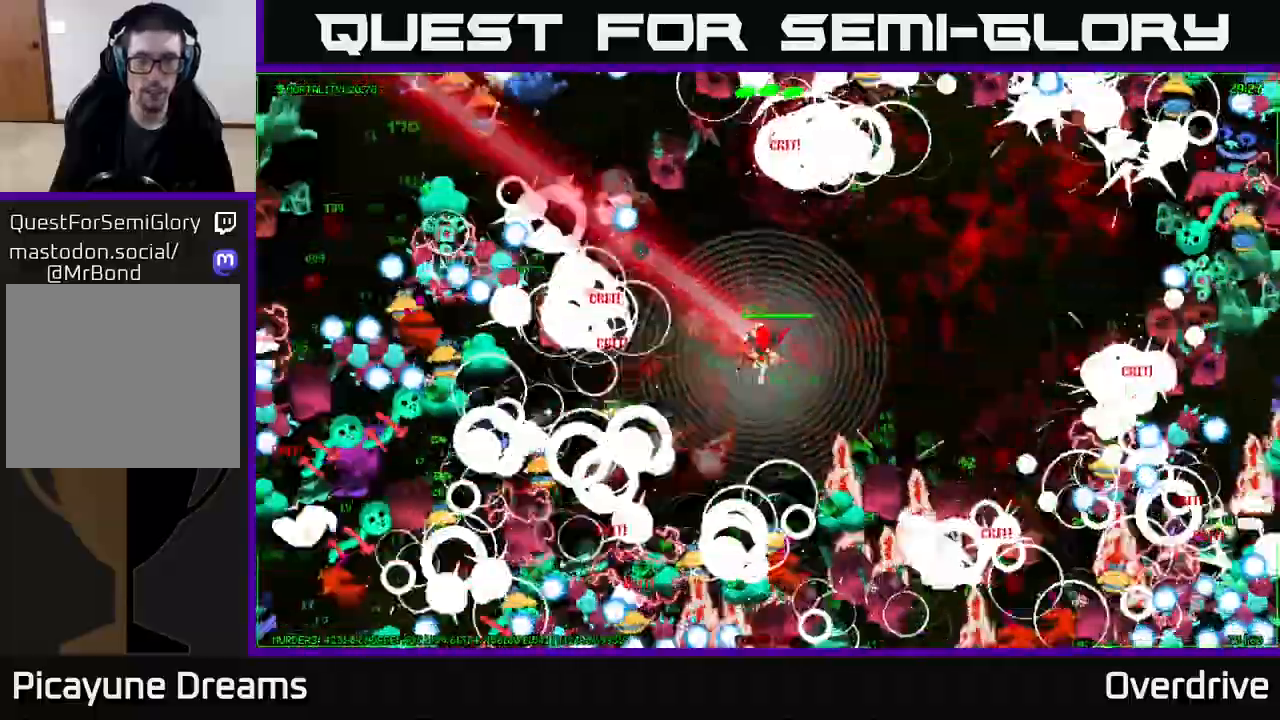
{"buttons": [], "left_stick": "down-left", "right_stick": "down", "events": [[133, "left_stick", "up-right"], [200, "right_stick", "down-left"], [267, "left_stick", "down-left"], [367, "right_stick", "down"]]}
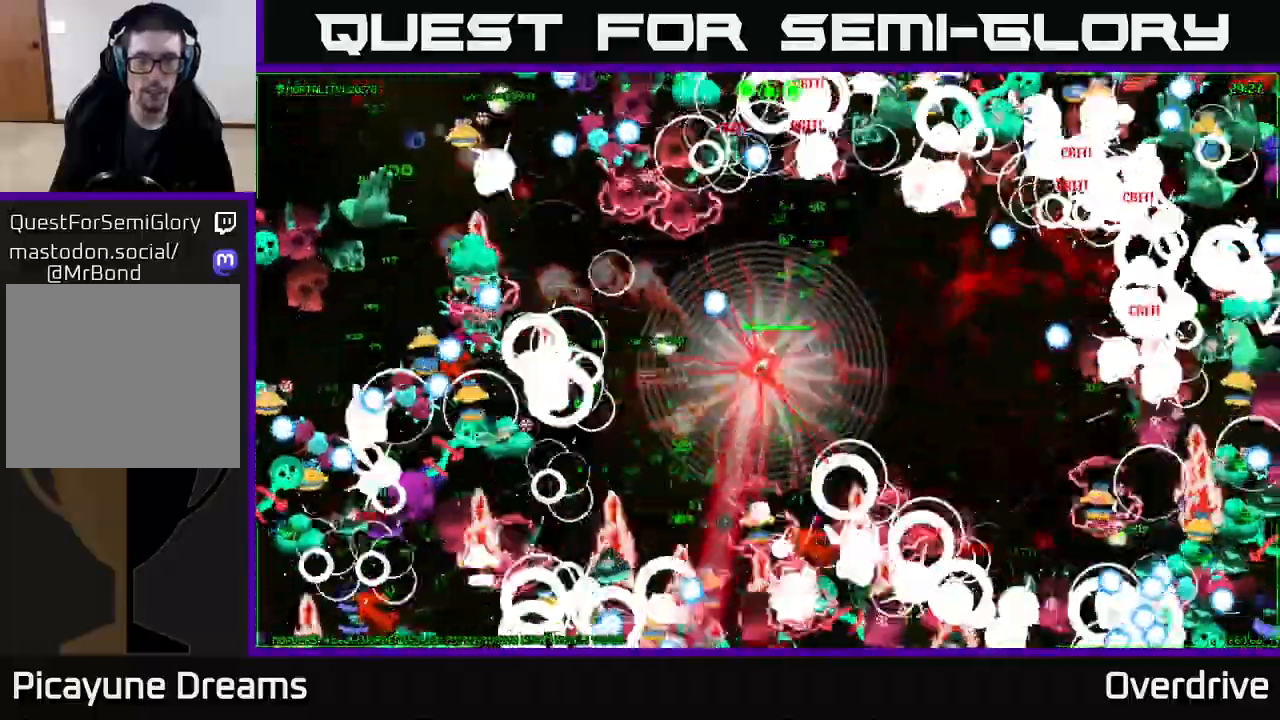
{"buttons": [], "left_stick": "down-left", "right_stick": "left", "events": [[50, "right_stick", "down-left"], [317, "right_stick", "left"]]}
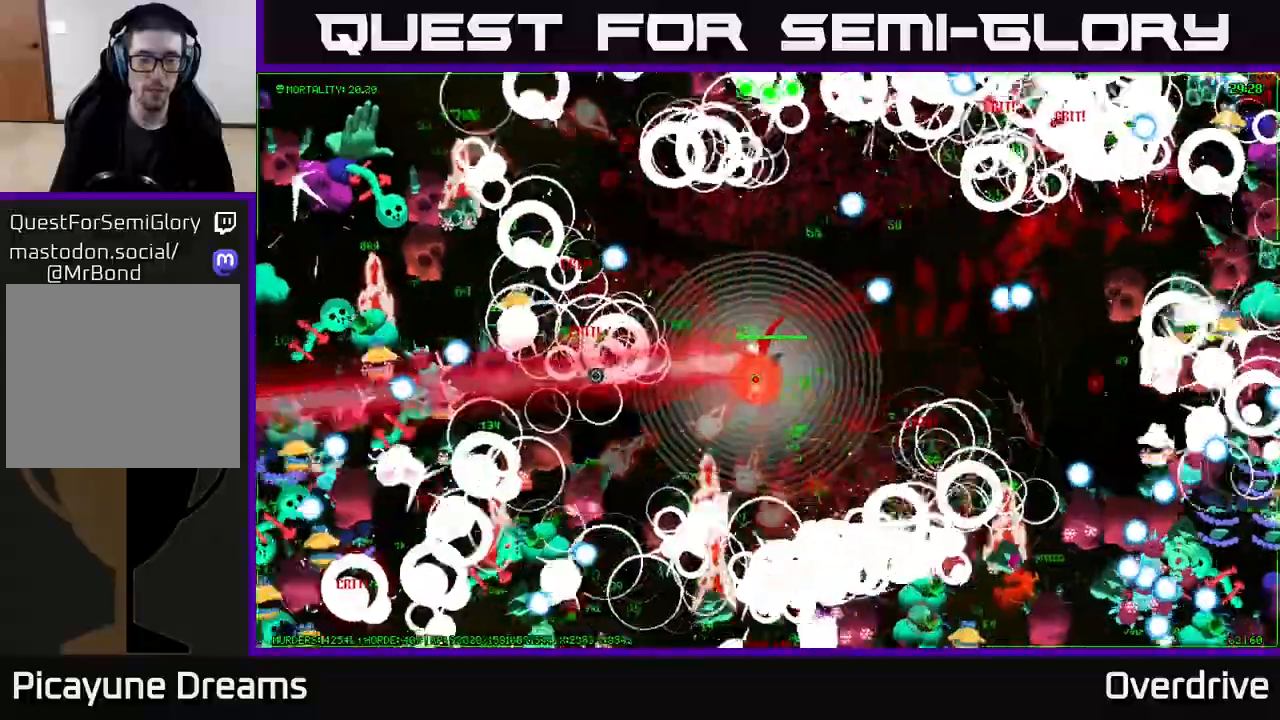
{"buttons": [], "left_stick": "down-right", "right_stick": "down-right", "events": [[117, "right_stick", "down"], [133, "left_stick", "down-right"], [250, "right_stick", "down-right"], [367, "left_stick", "down-left"], [450, "left_stick", "down-right"]]}
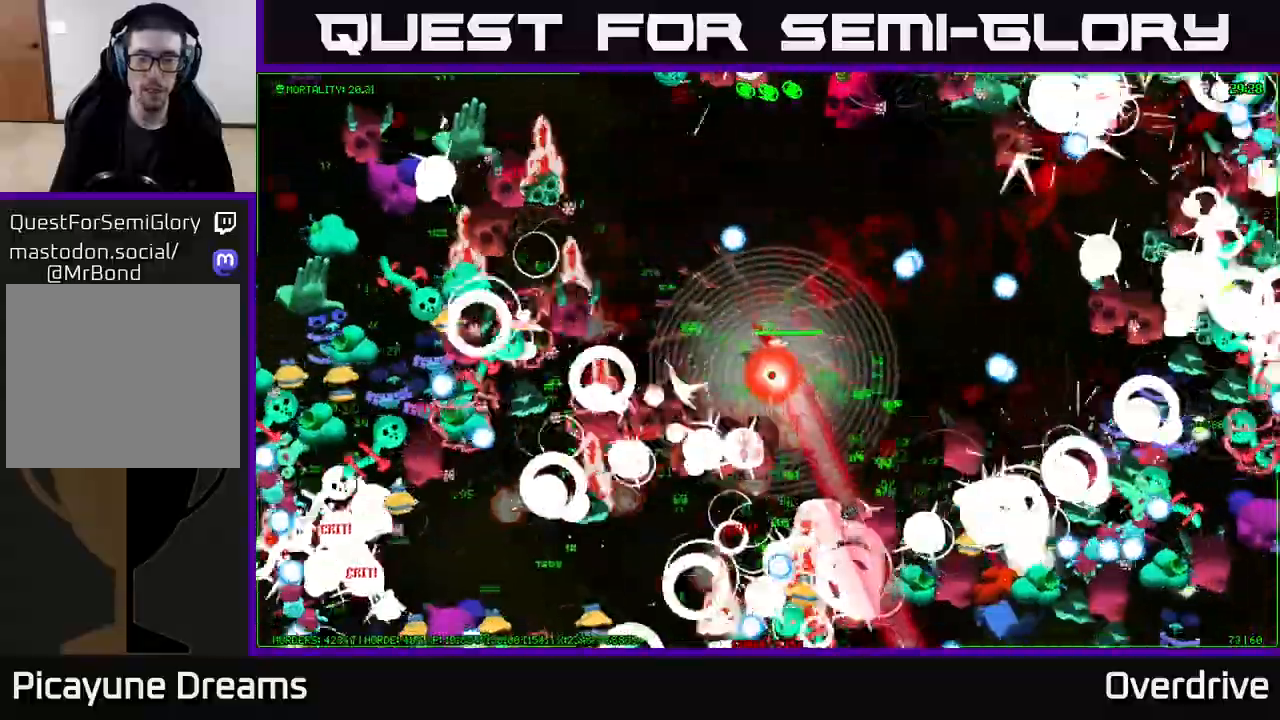
{"buttons": [], "left_stick": "right", "right_stick": "down-right", "events": [[250, "right_stick", "right"], [483, "left_stick", "right"], [500, "right_stick", "down-right"]]}
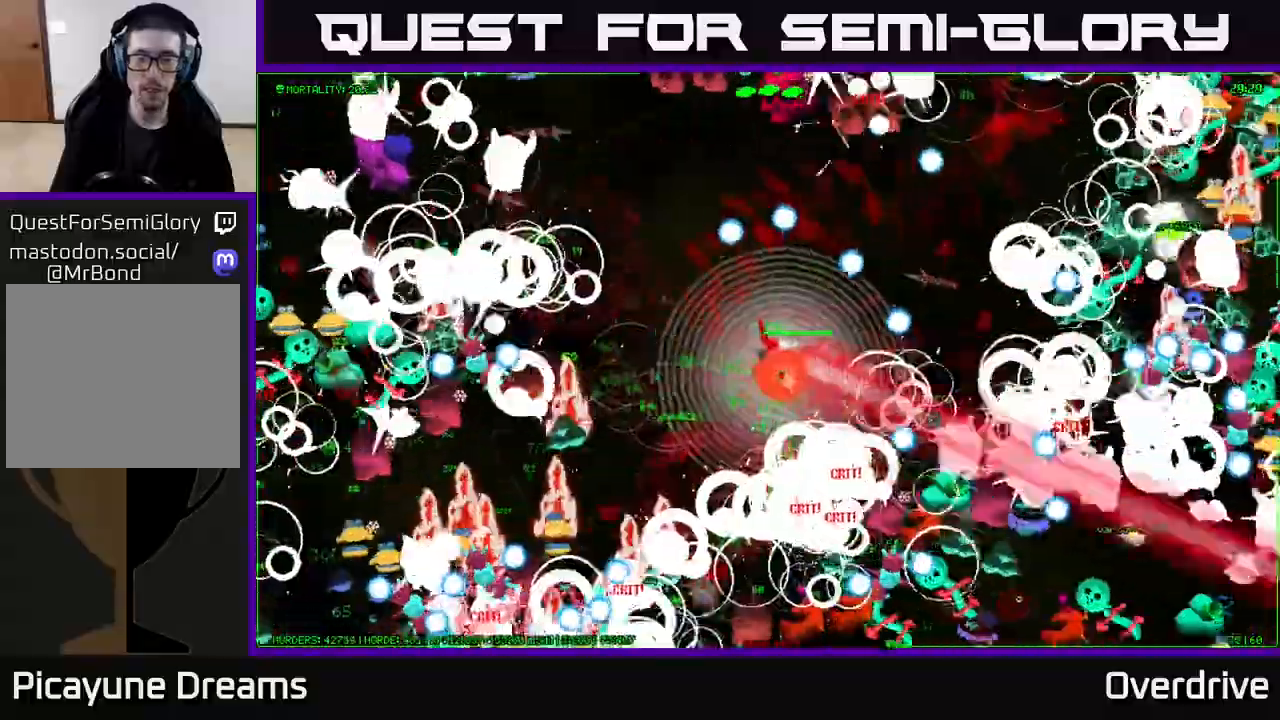
{"buttons": [], "left_stick": "down-left", "right_stick": "up-right", "events": [[100, "left_stick", "up-right"], [217, "right_stick", "up-right"], [350, "left_stick", "center"], [400, "left_stick", "down-left"]]}
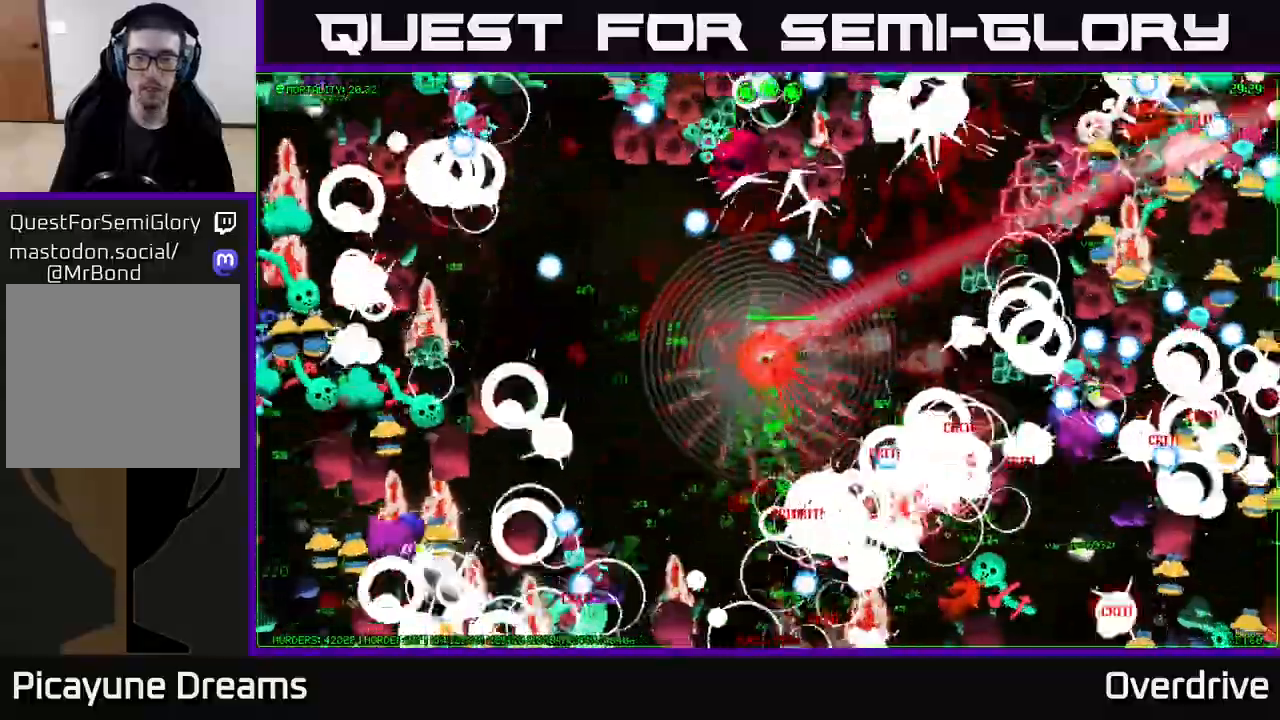
{"buttons": [], "left_stick": "right", "right_stick": "up", "events": [[17, "left_stick", "down-right"], [17, "right_stick", "right"], [67, "left_stick", "right"], [217, "right_stick", "up-right"], [250, "left_stick", "up-right"], [417, "right_stick", "up"], [433, "left_stick", "right"]]}
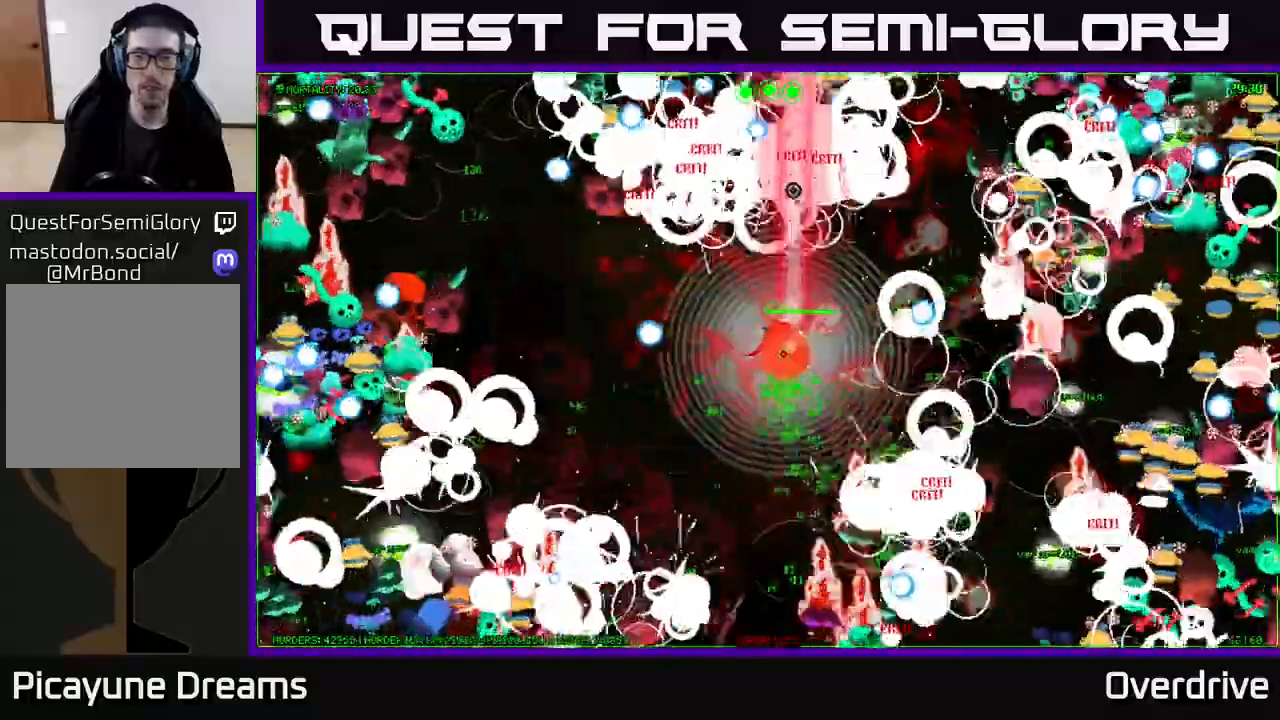
{"buttons": [], "left_stick": "up-right", "right_stick": "right", "events": [[100, "left_stick", "up-left"], [217, "right_stick", "up-right"], [300, "left_stick", "up-right"], [350, "right_stick", "right"]]}
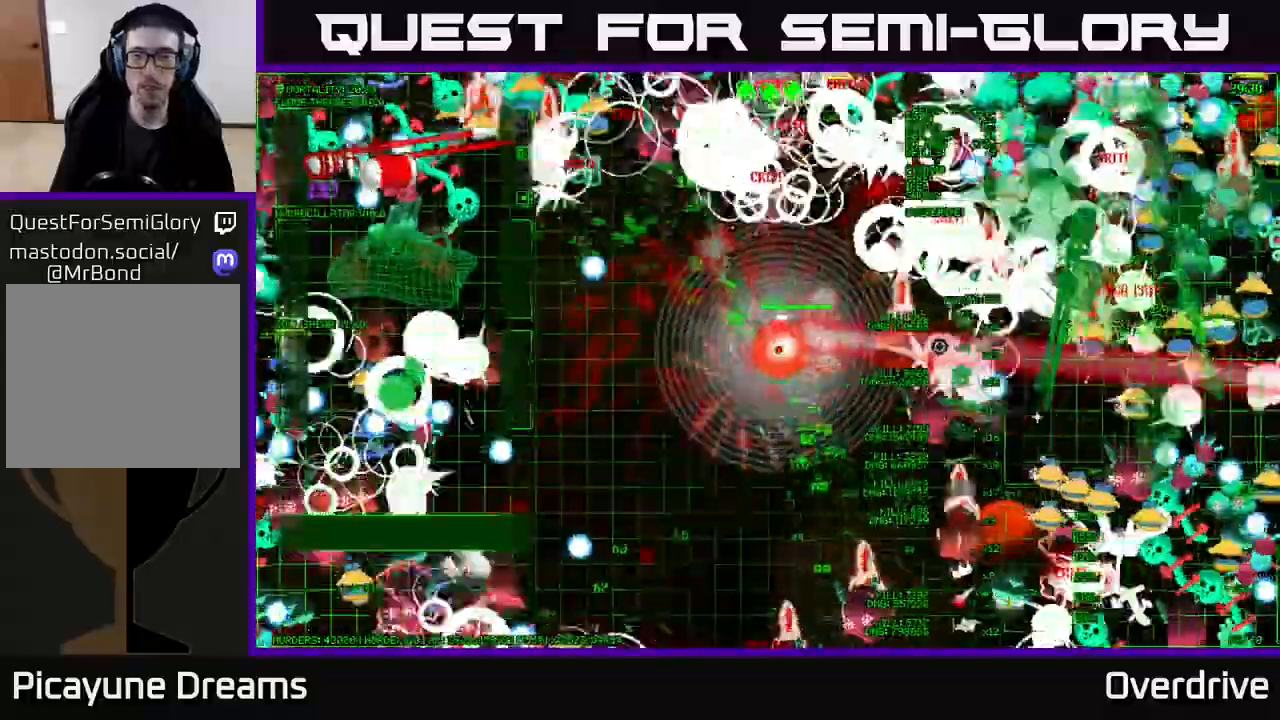
{"buttons": [], "left_stick": "up-right", "right_stick": "right", "events": [[50, "left_stick", "up"], [183, "right_stick", "up-right"], [217, "left_stick", "down-right"], [400, "left_stick", "up-right"], [500, "right_stick", "right"]]}
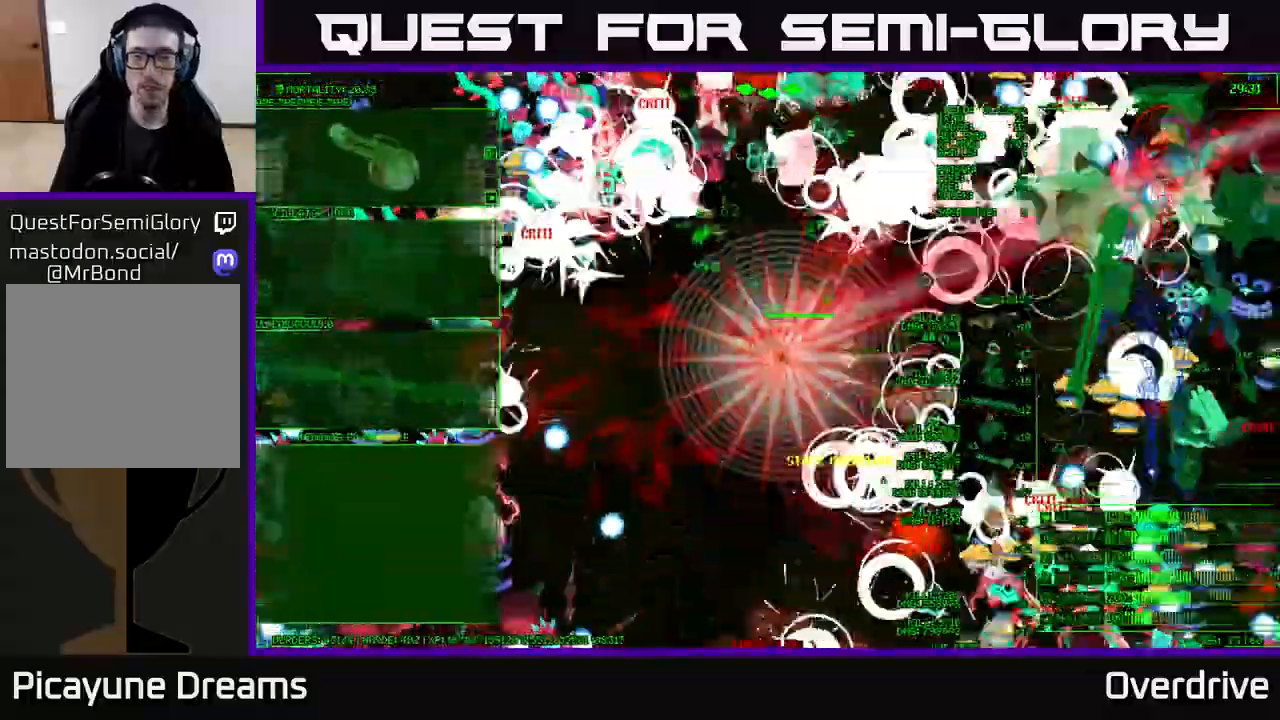
{"buttons": [], "left_stick": "right", "right_stick": "up-right", "events": [[300, "left_stick", "right"], [383, "right_stick", "up-right"]]}
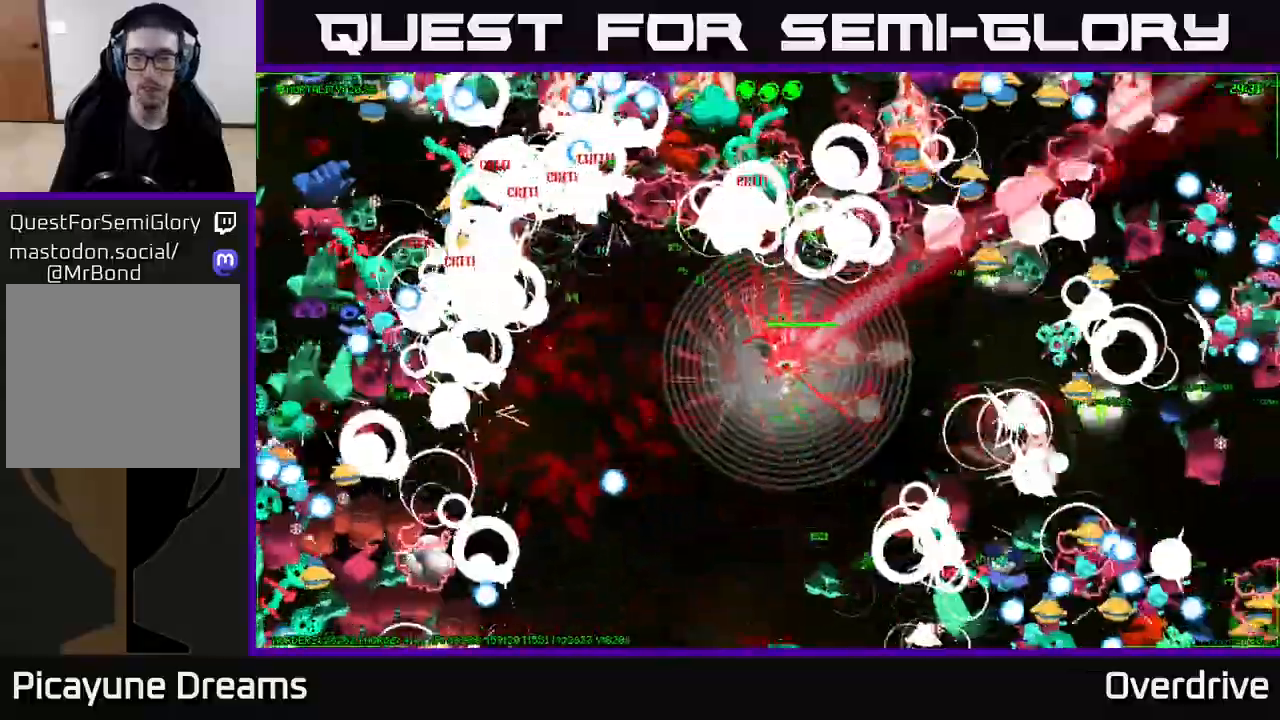
{"buttons": [], "left_stick": "right", "right_stick": "up-right", "events": [[183, "right_stick", "right"], [317, "left_stick", "down-right"], [417, "right_stick", "up-right"], [500, "left_stick", "right"]]}
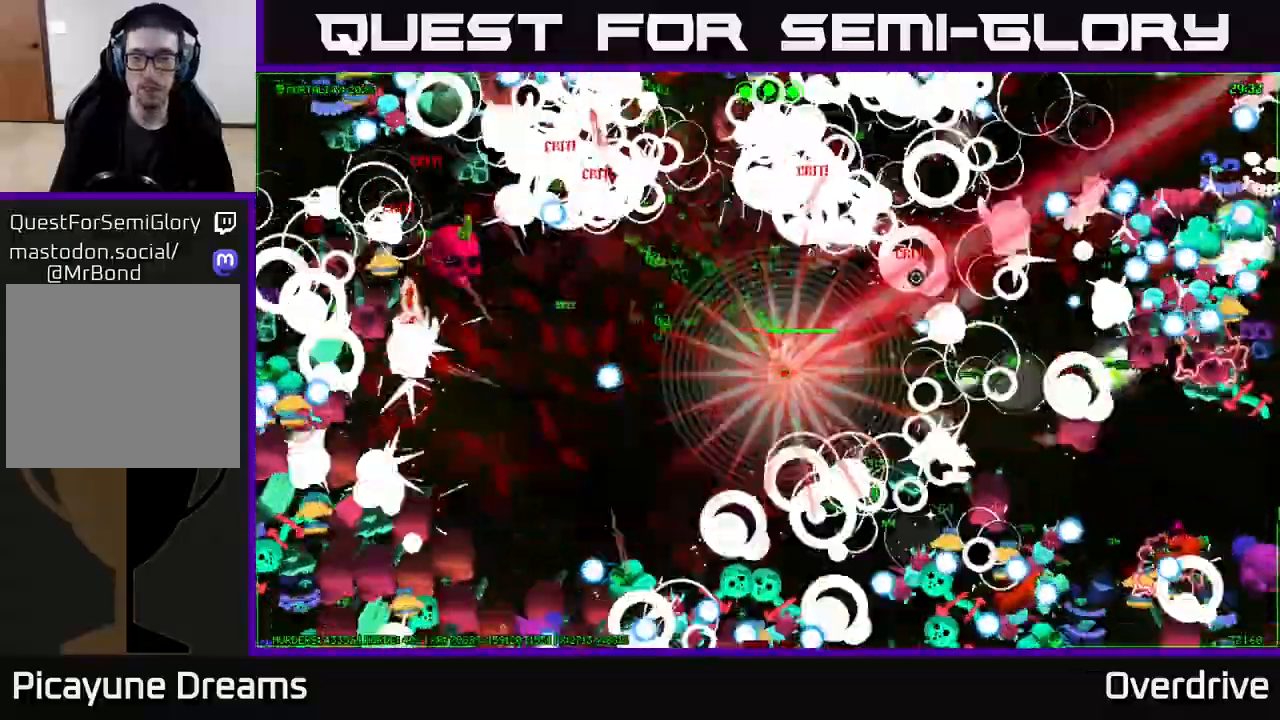
{"buttons": [], "left_stick": "up", "right_stick": "down-right", "events": [[150, "left_stick", "up-right"], [167, "right_stick", "down-right"], [317, "left_stick", "up"]]}
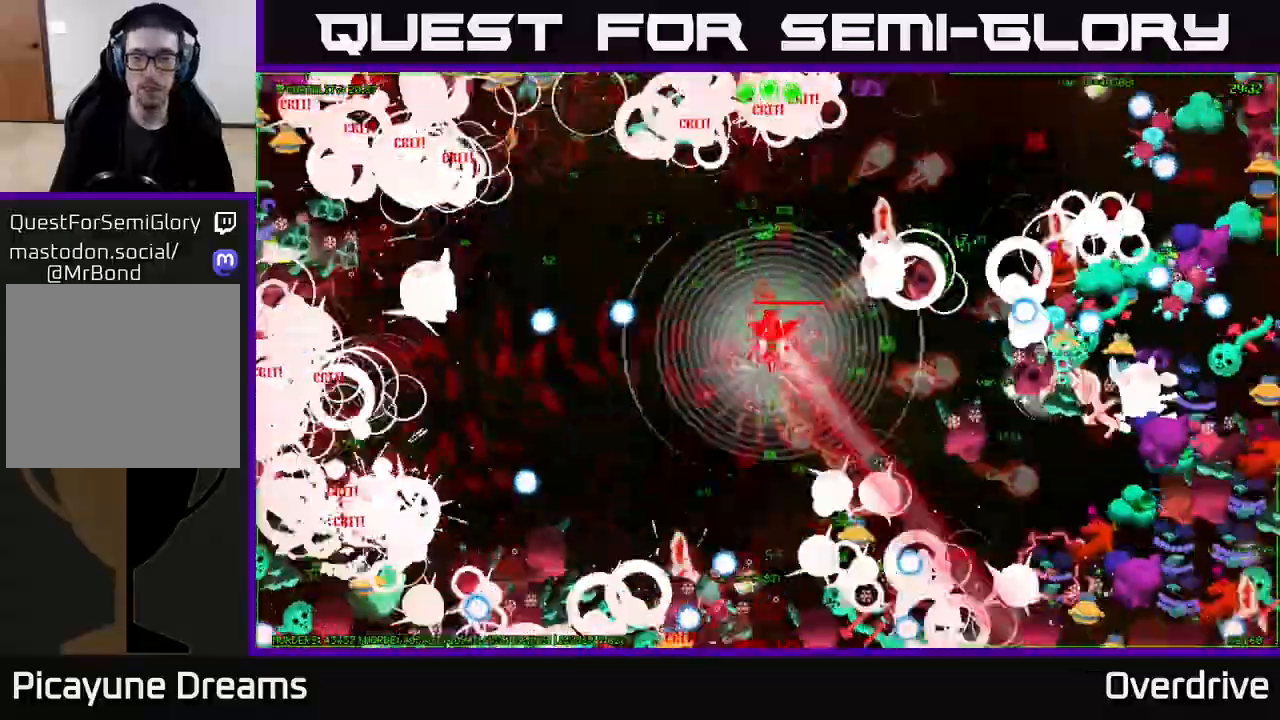
{"buttons": [], "left_stick": "right", "right_stick": "down", "events": [[33, "left_stick", "up-left"], [367, "left_stick", "up-right"], [450, "left_stick", "right"], [483, "right_stick", "down"]]}
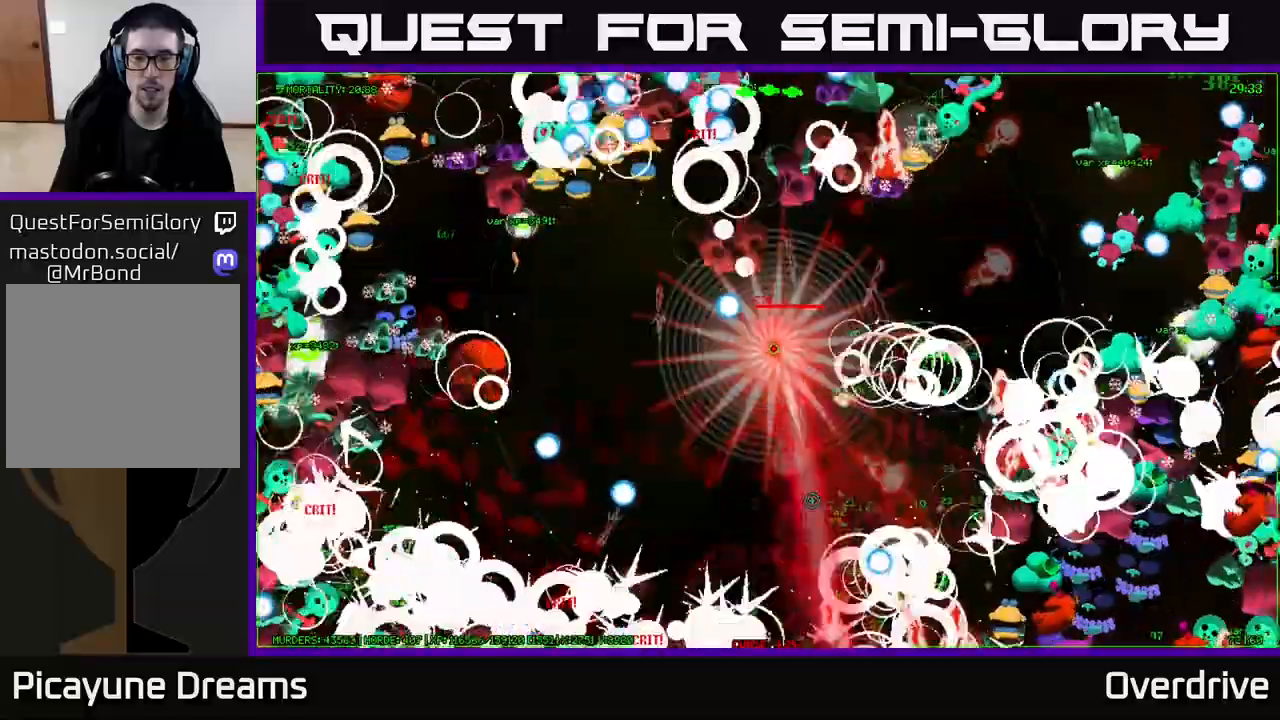
{"buttons": [], "left_stick": "down-right", "right_stick": "right", "events": [[217, "right_stick", "right"], [417, "left_stick", "down-right"]]}
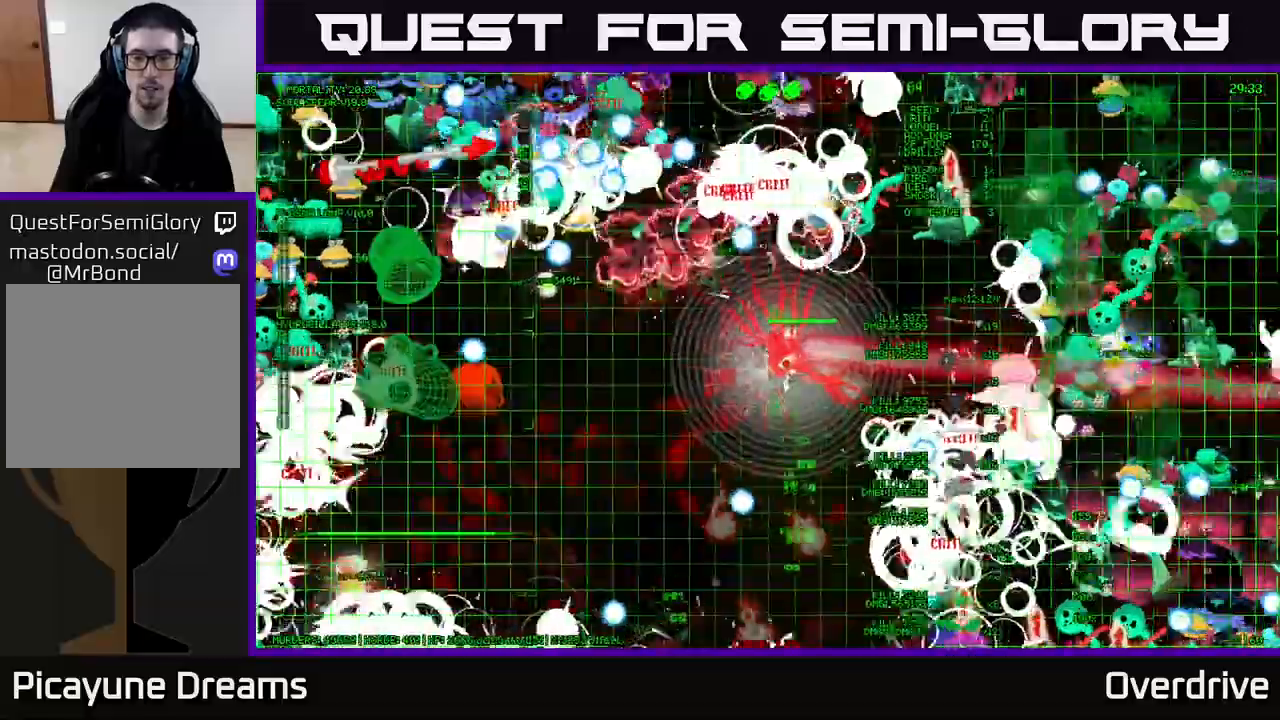
{"buttons": [], "left_stick": "down-right", "right_stick": "right", "events": [[67, "right_stick", "down-right"], [100, "left_stick", "right"], [200, "left_stick", "up-right"], [350, "right_stick", "right"], [467, "left_stick", "down-right"]]}
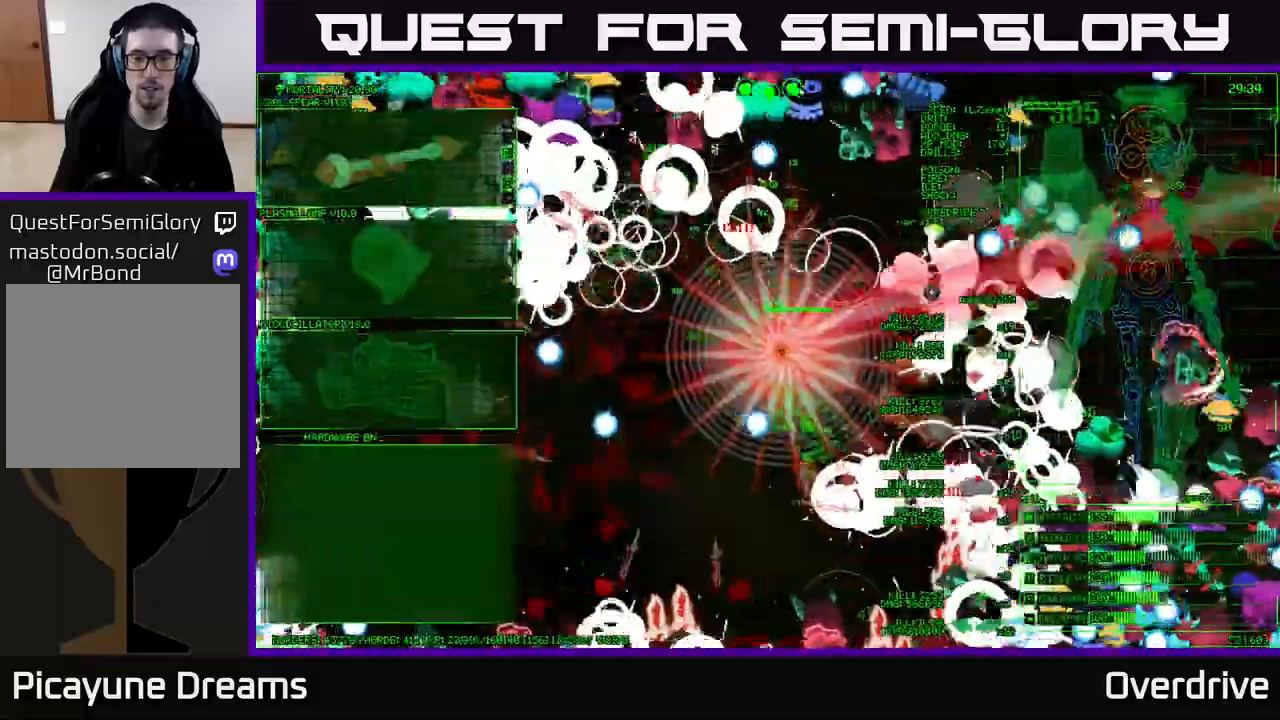
{"buttons": [], "left_stick": "down-left", "right_stick": "left", "events": [[133, "left_stick", "up-right"], [133, "right_stick", "down-right"], [200, "left_stick", "up-left"], [267, "left_stick", "left"], [317, "right_stick", "down-left"], [367, "left_stick", "down-left"], [417, "right_stick", "left"]]}
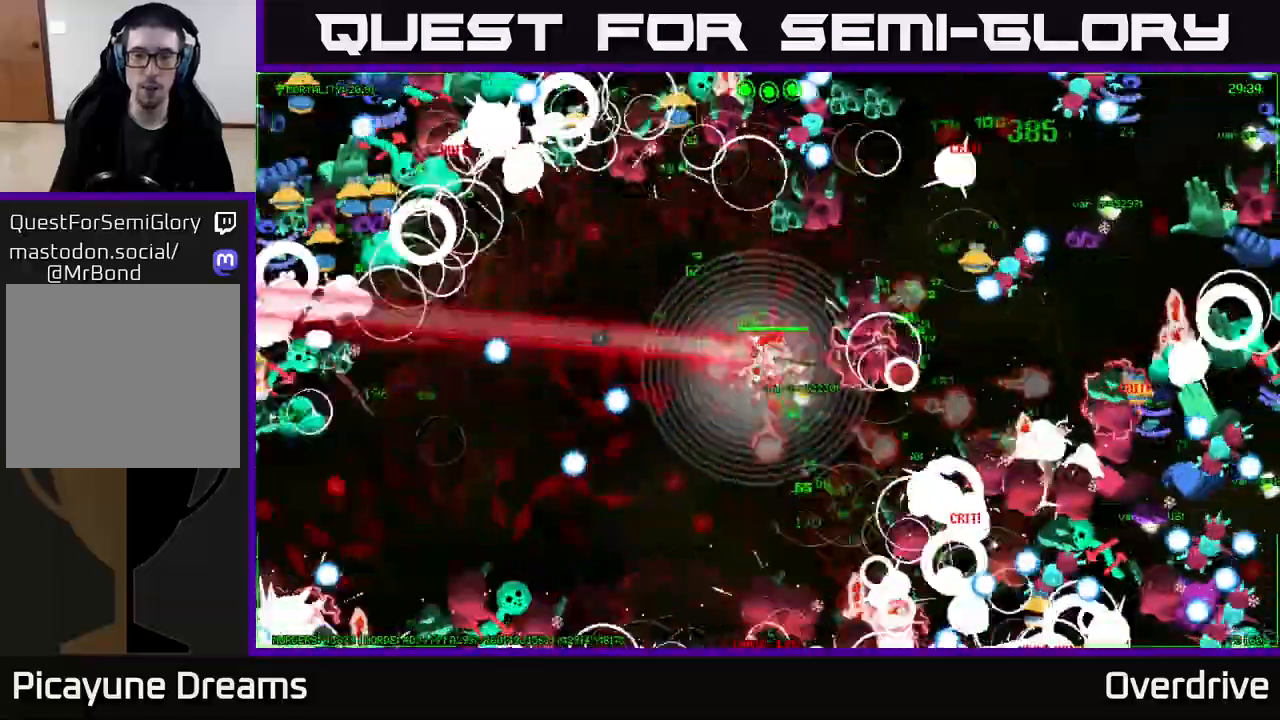
{"buttons": [], "left_stick": "down-right", "right_stick": "down", "events": [[33, "right_stick", "up-left"], [233, "right_stick", "left"], [333, "right_stick", "down-left"], [433, "left_stick", "down-right"], [467, "right_stick", "down"]]}
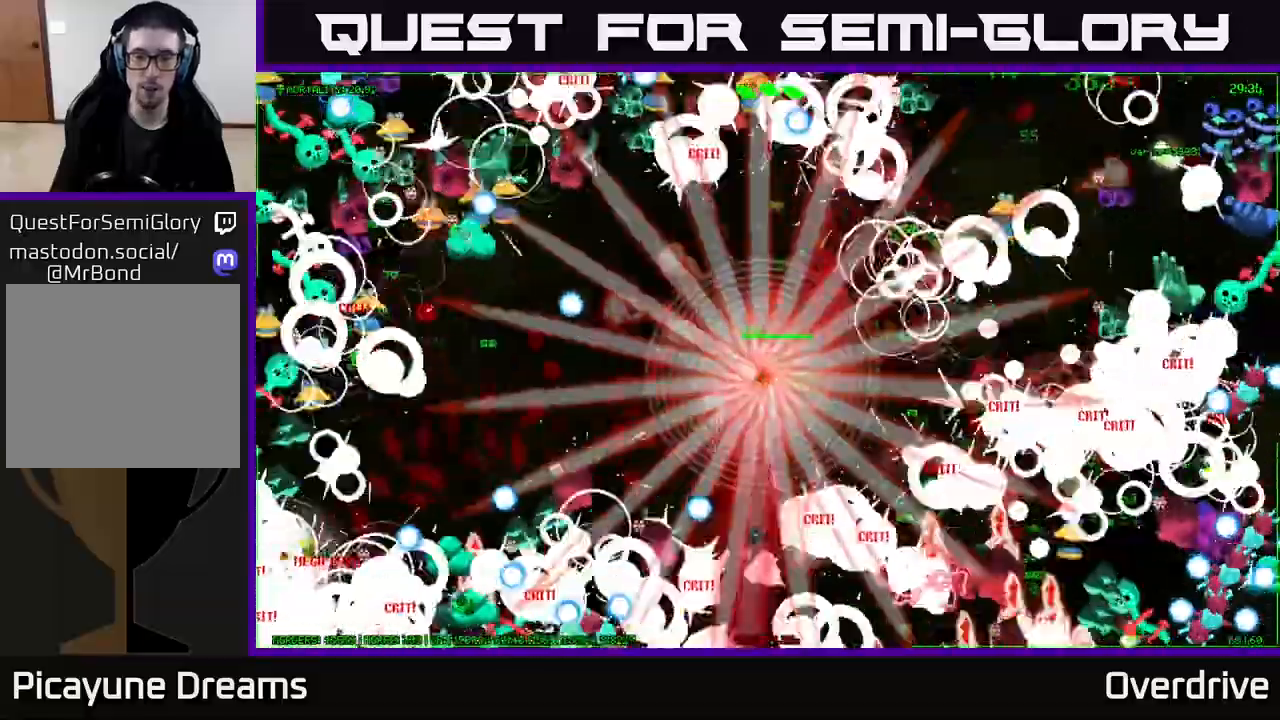
{"buttons": [], "left_stick": "up-right", "right_stick": "down-right", "events": [[117, "right_stick", "down-right"], [217, "left_stick", "up-right"], [283, "right_stick", "right"], [467, "right_stick", "down-right"]]}
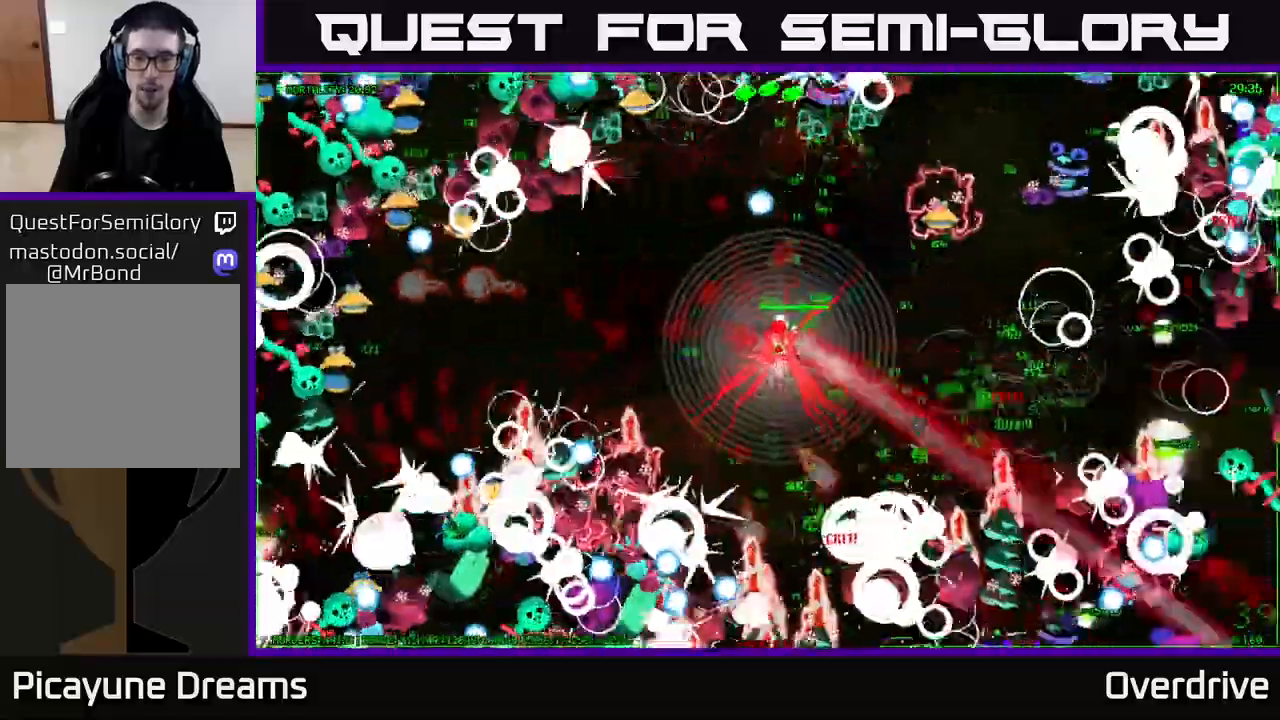
{"buttons": [], "left_stick": "right", "right_stick": "up", "events": [[150, "left_stick", "down-right"], [367, "right_stick", "up-right"], [383, "left_stick", "right"], [433, "right_stick", "up"]]}
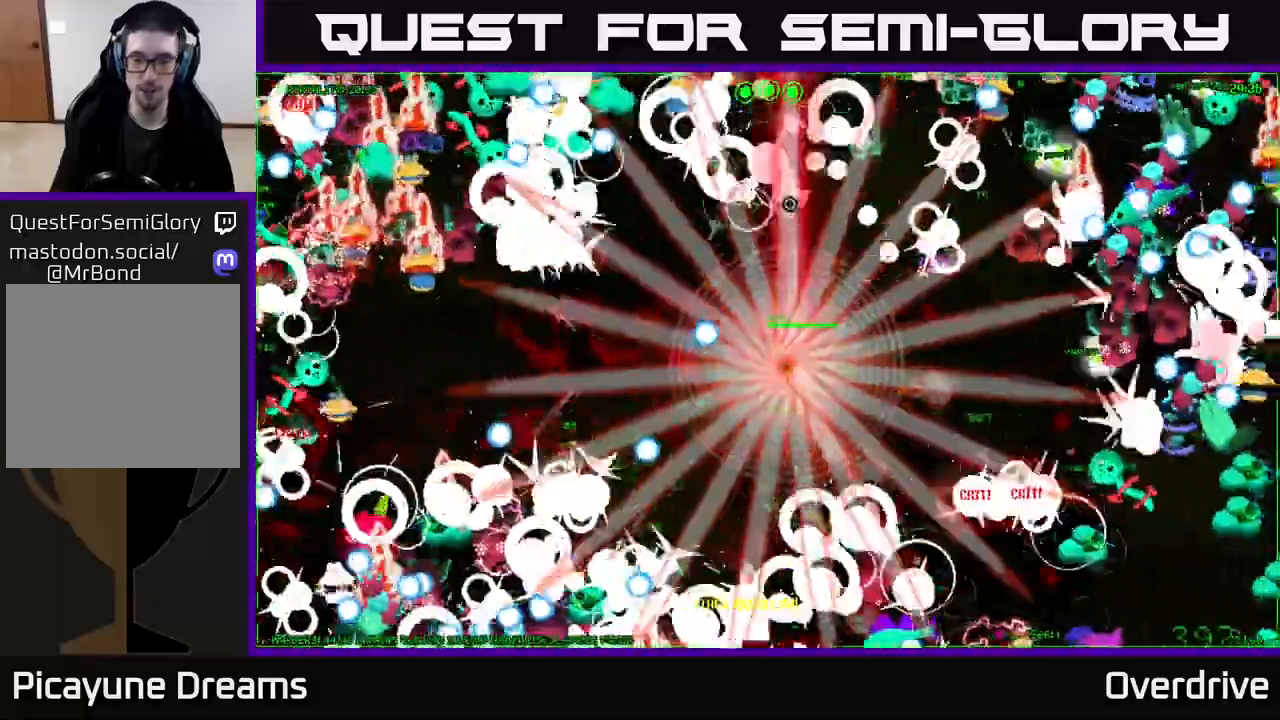
{"buttons": [], "left_stick": "right", "right_stick": "right", "events": [[67, "right_stick", "up-right"], [167, "right_stick", "right"], [267, "right_stick", "down-right"], [450, "right_stick", "right"]]}
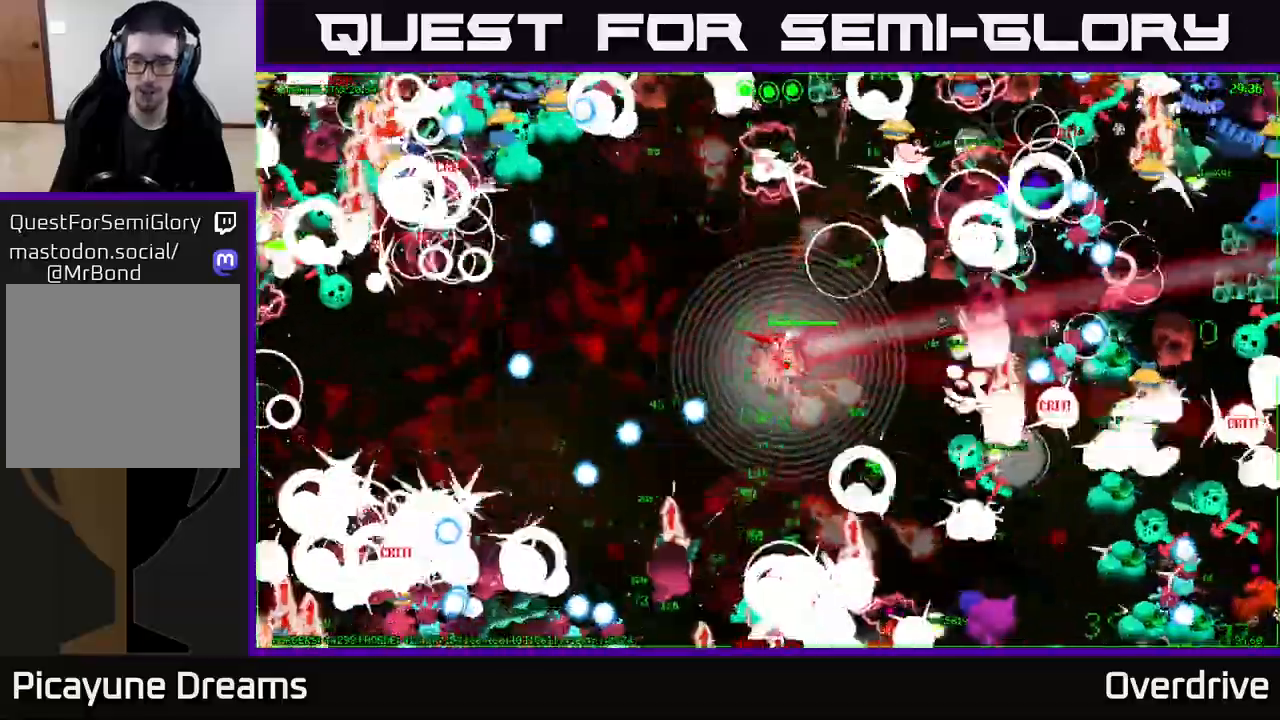
{"buttons": [], "left_stick": "down-left", "right_stick": "right", "events": [[17, "right_stick", "up-right"], [133, "left_stick", "down-right"], [383, "left_stick", "down-left"], [433, "right_stick", "right"]]}
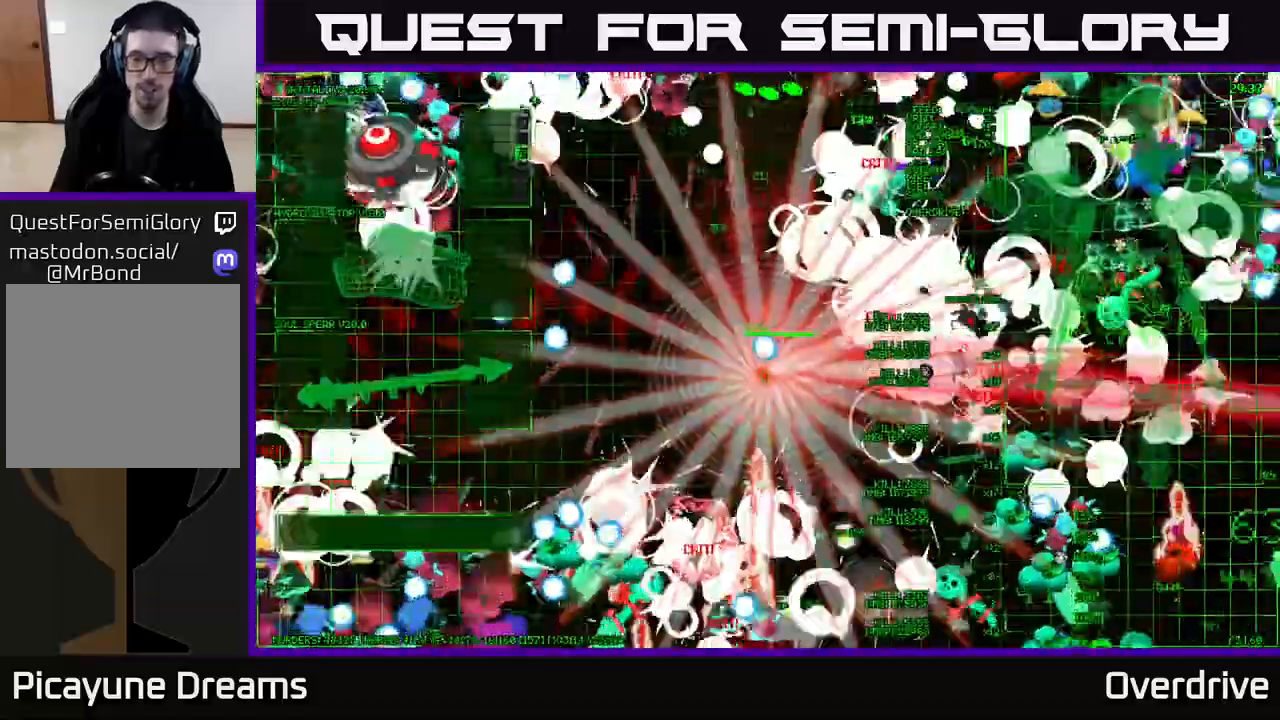
{"buttons": [], "left_stick": "up-right", "right_stick": "down-right", "events": [[50, "left_stick", "down"], [267, "left_stick", "left"], [300, "right_stick", "down-right"], [367, "left_stick", "up"], [450, "left_stick", "up-right"]]}
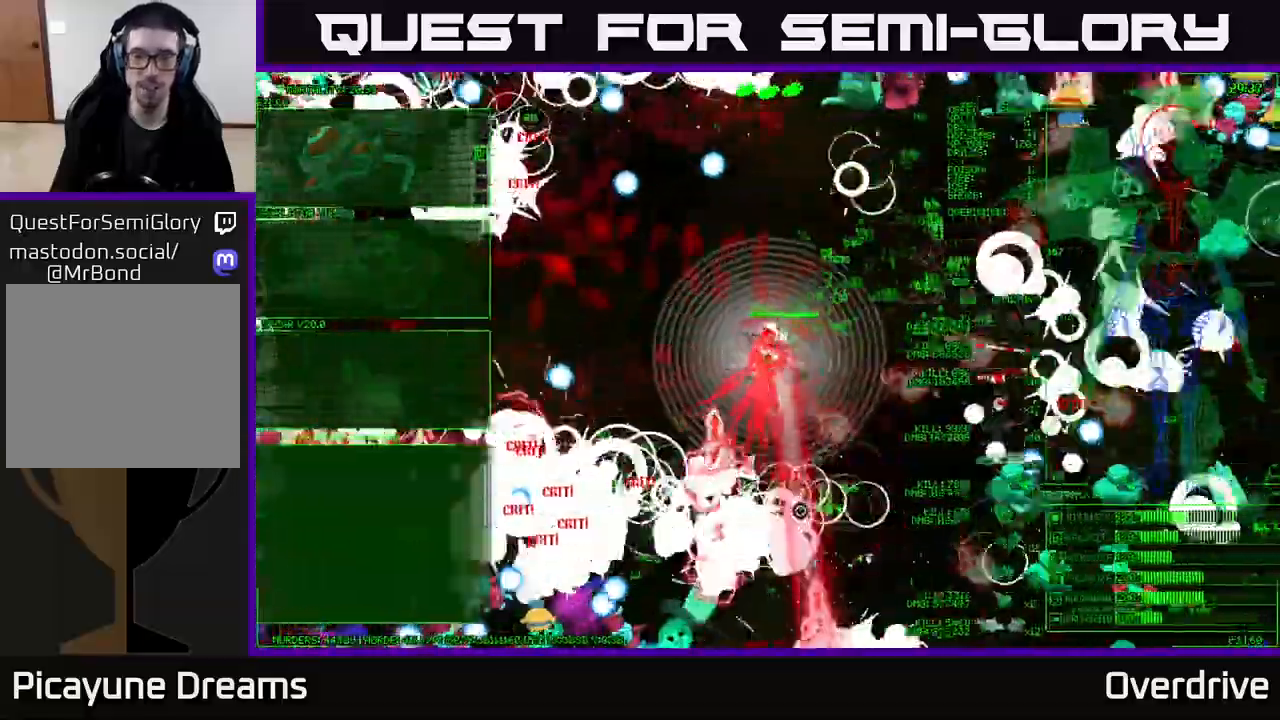
{"buttons": [], "left_stick": "right", "right_stick": "up-right", "events": [[100, "right_stick", "right"], [200, "left_stick", "right"], [250, "right_stick", "up-right"]]}
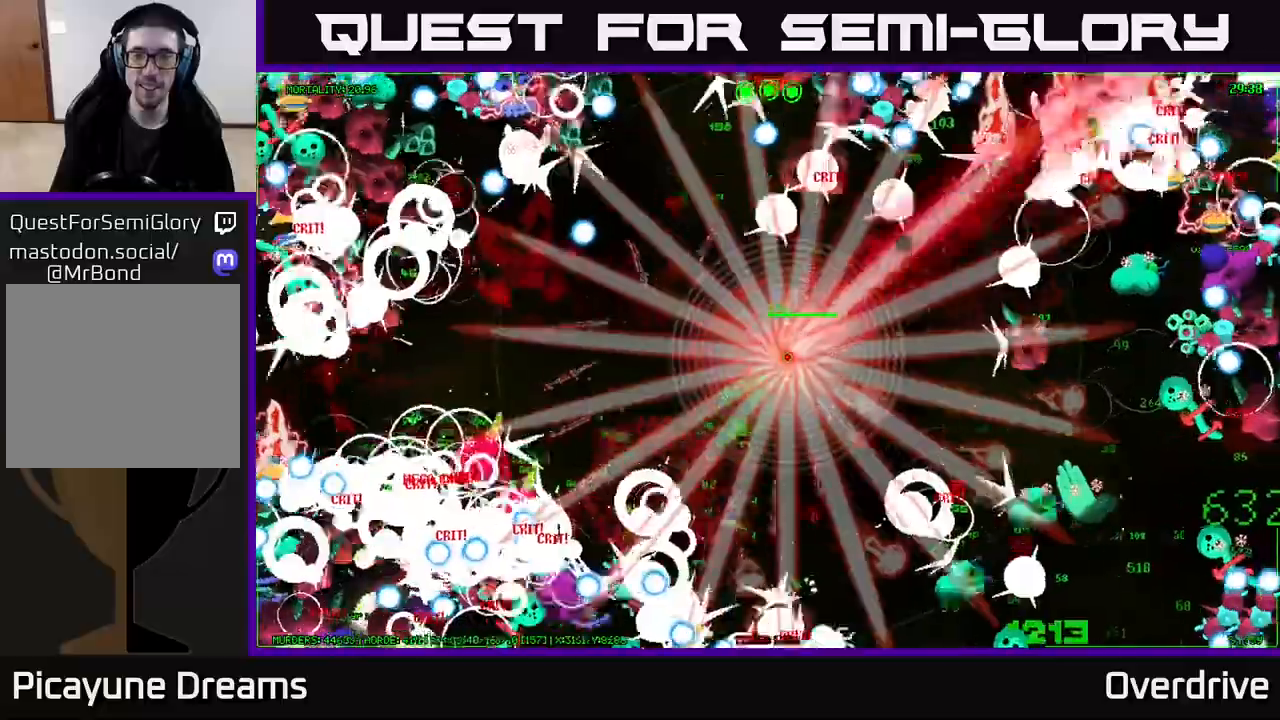
{"buttons": [], "left_stick": "up-right", "right_stick": "up-left", "events": [[83, "right_stick", "up"], [183, "left_stick", "up-right"], [250, "right_stick", "up-left"]]}
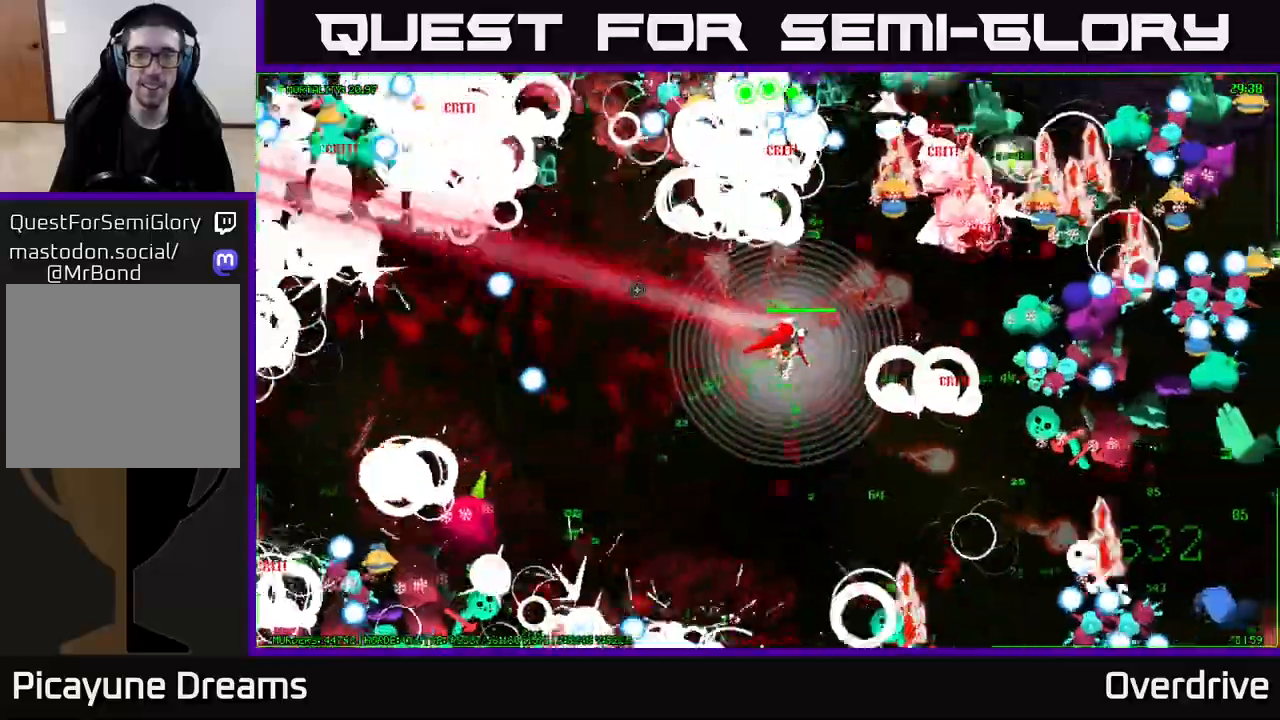
{"buttons": [], "left_stick": "up-left", "right_stick": "up-left", "events": [[17, "left_stick", "up-left"], [83, "left_stick", "left"], [83, "right_stick", "up"], [183, "right_stick", "up-left"], [300, "right_stick", "left"], [350, "left_stick", "up-left"], [450, "right_stick", "up-left"]]}
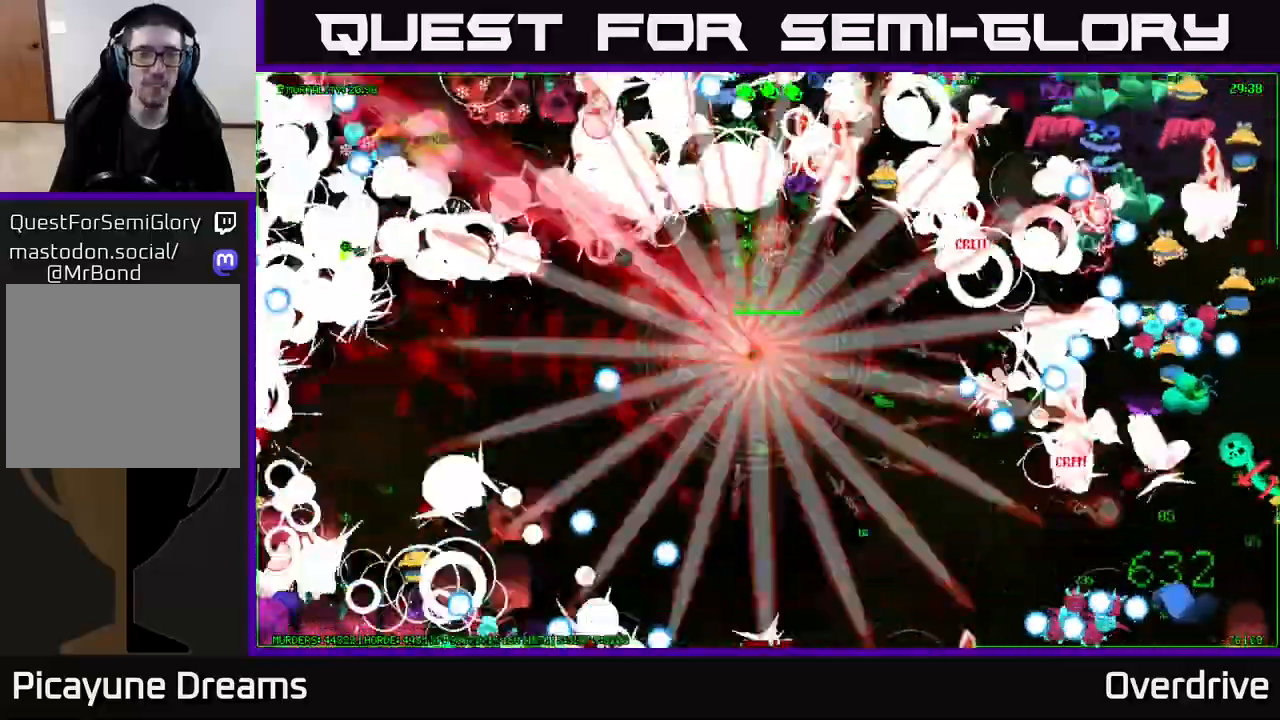
{"buttons": [], "left_stick": "down-left", "right_stick": "down-left", "events": [[33, "left_stick", "left"], [283, "right_stick", "left"], [417, "right_stick", "down-left"], [450, "left_stick", "down-left"]]}
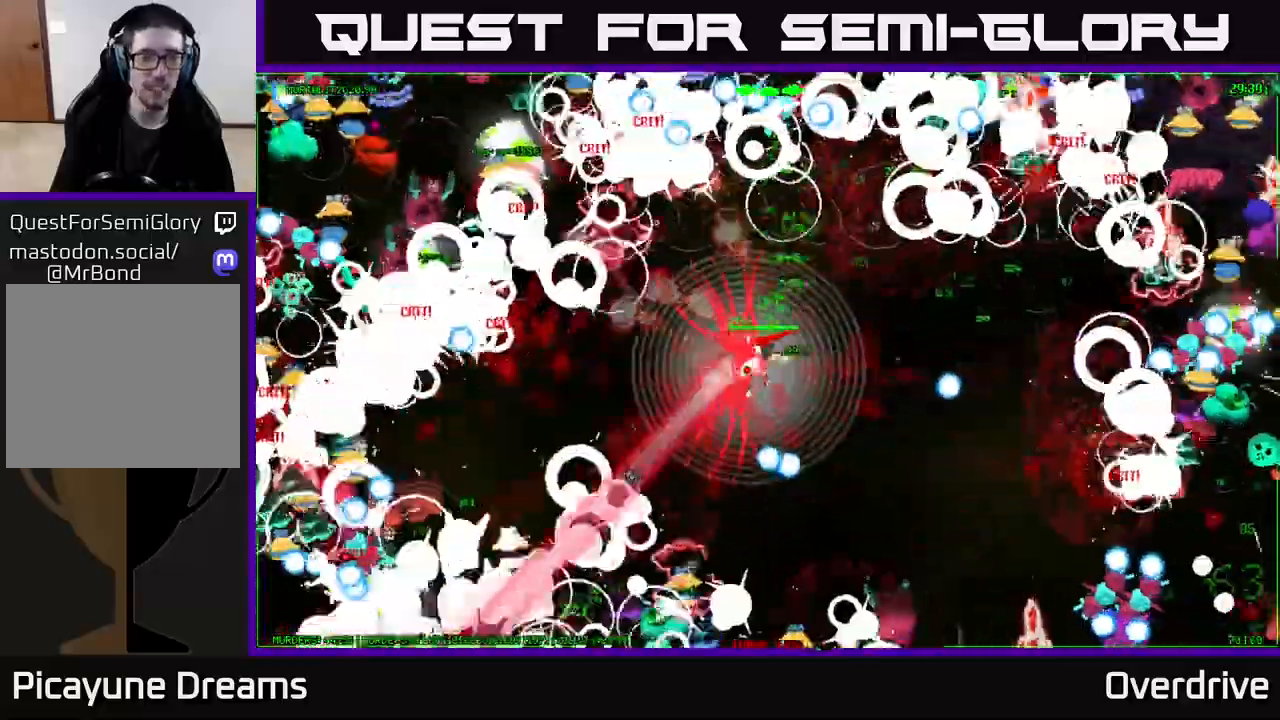
{"buttons": [], "left_stick": "up-left", "right_stick": "up-left", "events": [[167, "left_stick", "up-left"], [250, "right_stick", "up-left"]]}
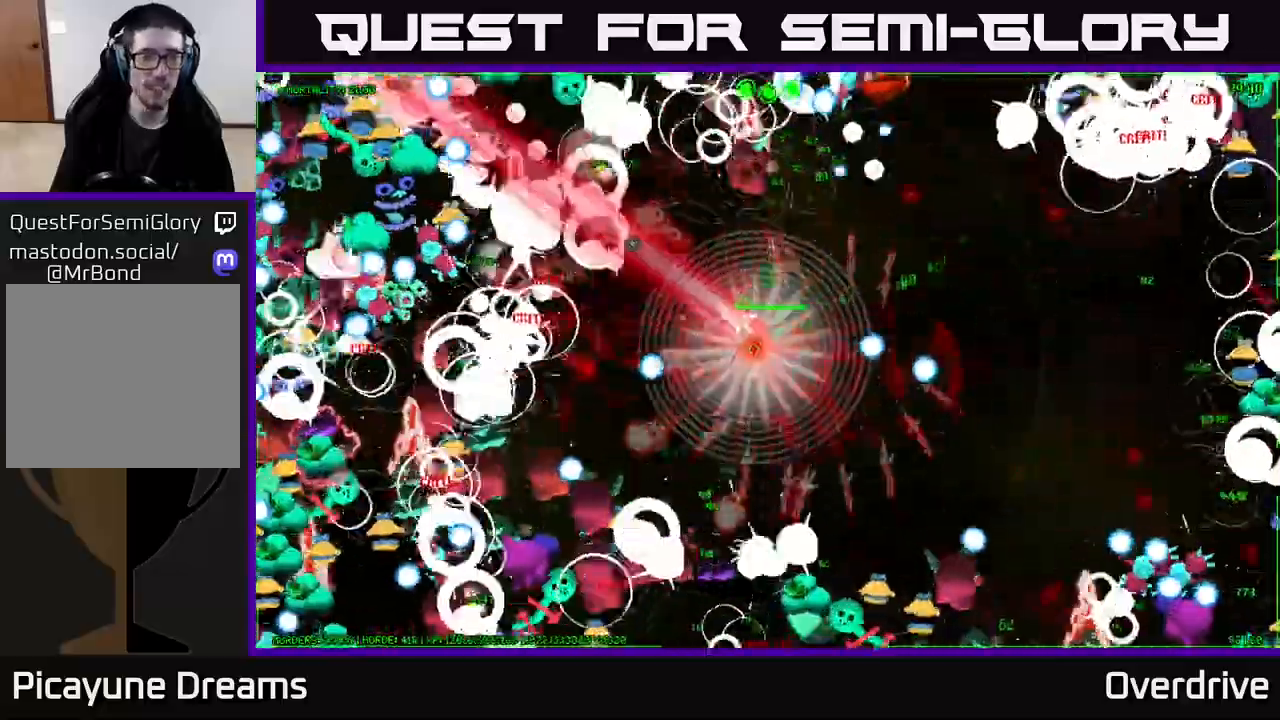
{"buttons": [], "left_stick": "down", "right_stick": "left", "events": [[350, "left_stick", "down-left"], [367, "right_stick", "left"], [483, "left_stick", "down"]]}
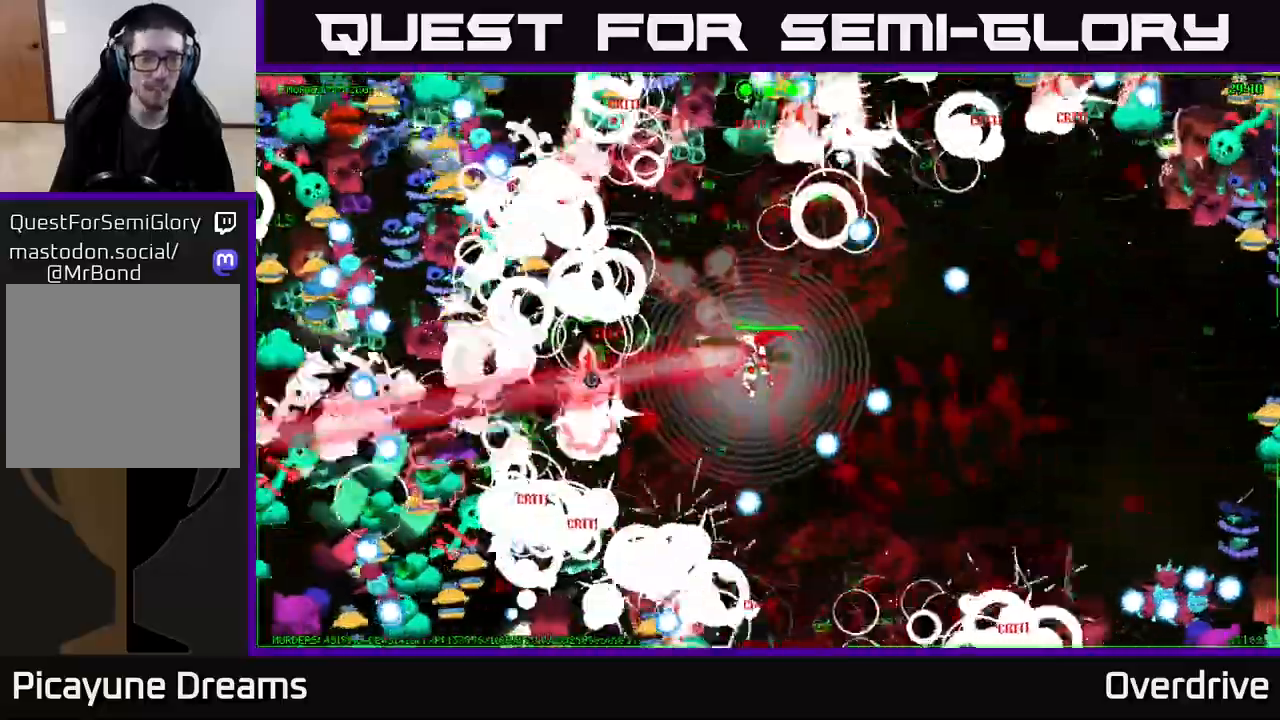
{"buttons": [], "left_stick": "down-left", "right_stick": "down-left", "events": [[83, "right_stick", "down-left"], [317, "left_stick", "down-left"]]}